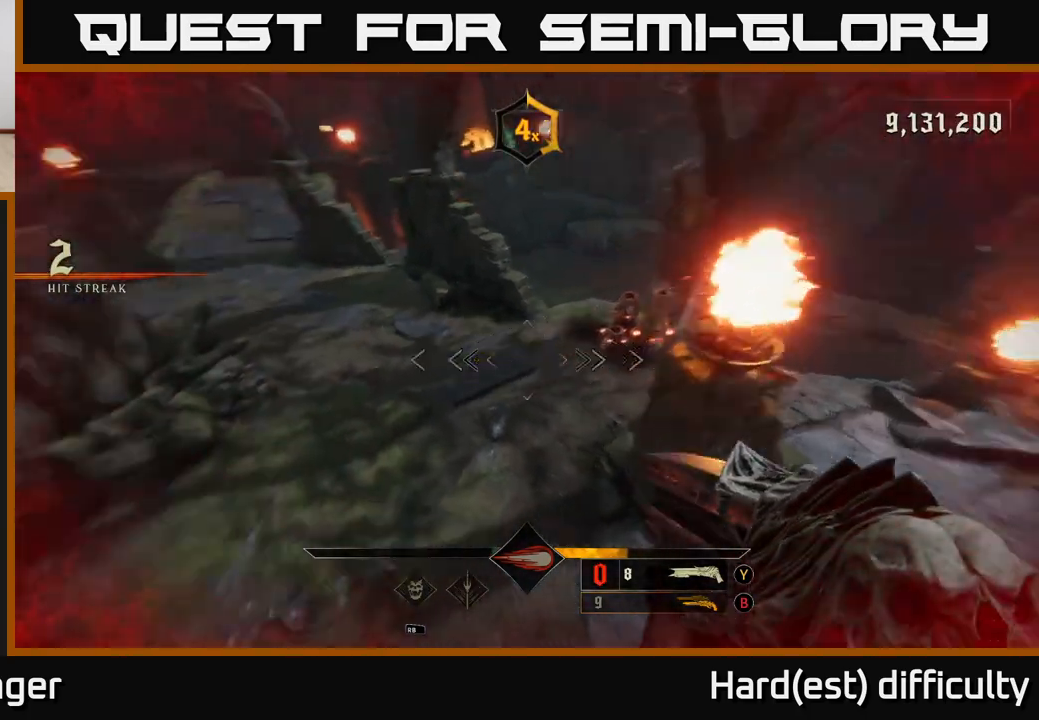
Gameplay with a controller (Xbox layout); each line is a JSON object with the inputs held at the frame after it. "events" lists button and stick changes between this image and that frame as [ms after this image, input, new state], when the widget could be followed in between.
{"buttons": [], "left_stick": "up", "right_stick": "center", "events": [[33, "left_stick", "up"], [133, "right_stick", "up-left"], [250, "L2", "down"], [283, "right_stick", "up"], [383, "L2", "up"], [383, "right_stick", "center"]]}
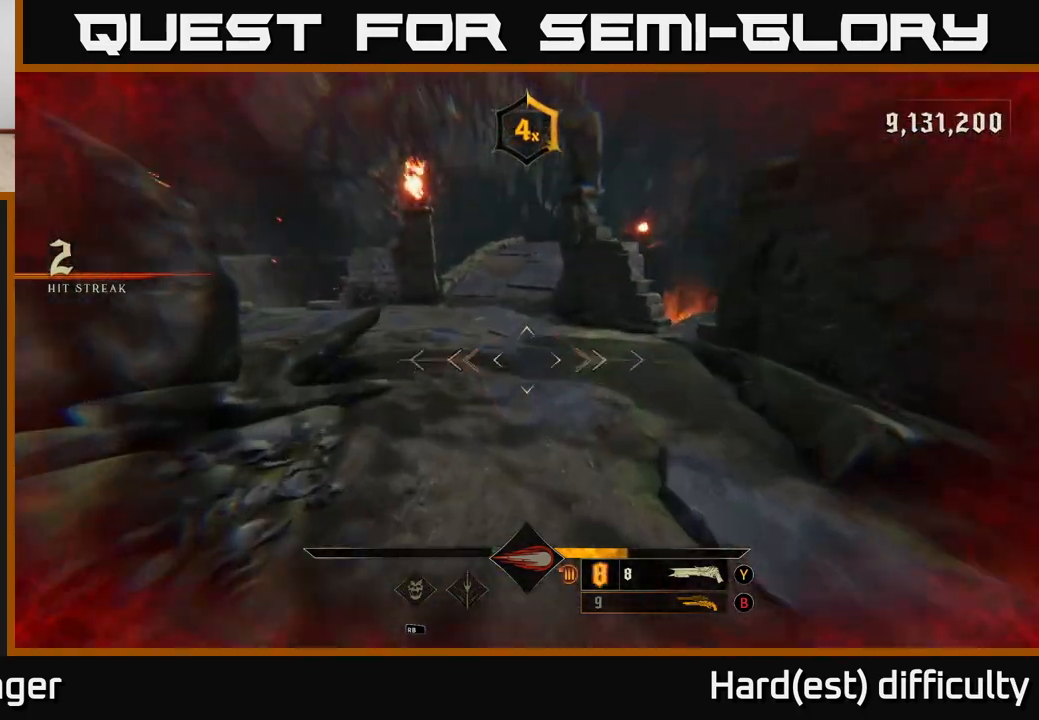
{"buttons": [], "left_stick": "up", "right_stick": "center", "events": [[133, "right_stick", "up-right"], [150, "left_stick", "up-left"], [317, "A", "down"], [333, "right_stick", "center"], [350, "A", "up"], [417, "left_stick", "up"]]}
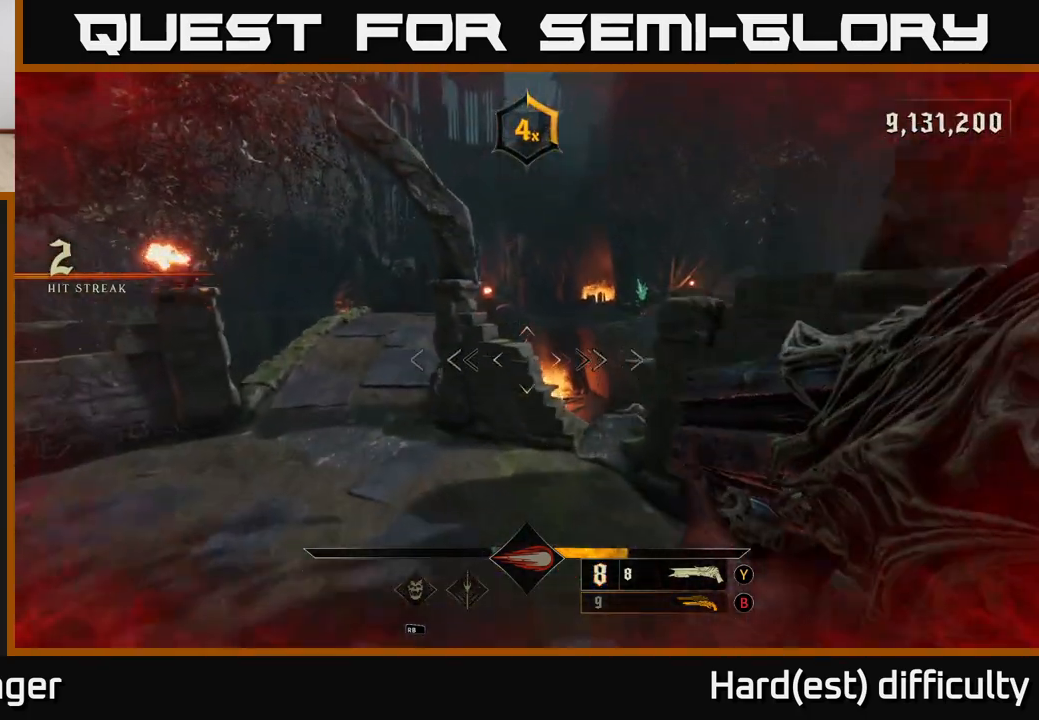
{"buttons": [], "left_stick": "left", "right_stick": "center", "events": [[333, "A", "down"], [417, "A", "up"], [483, "left_stick", "left"]]}
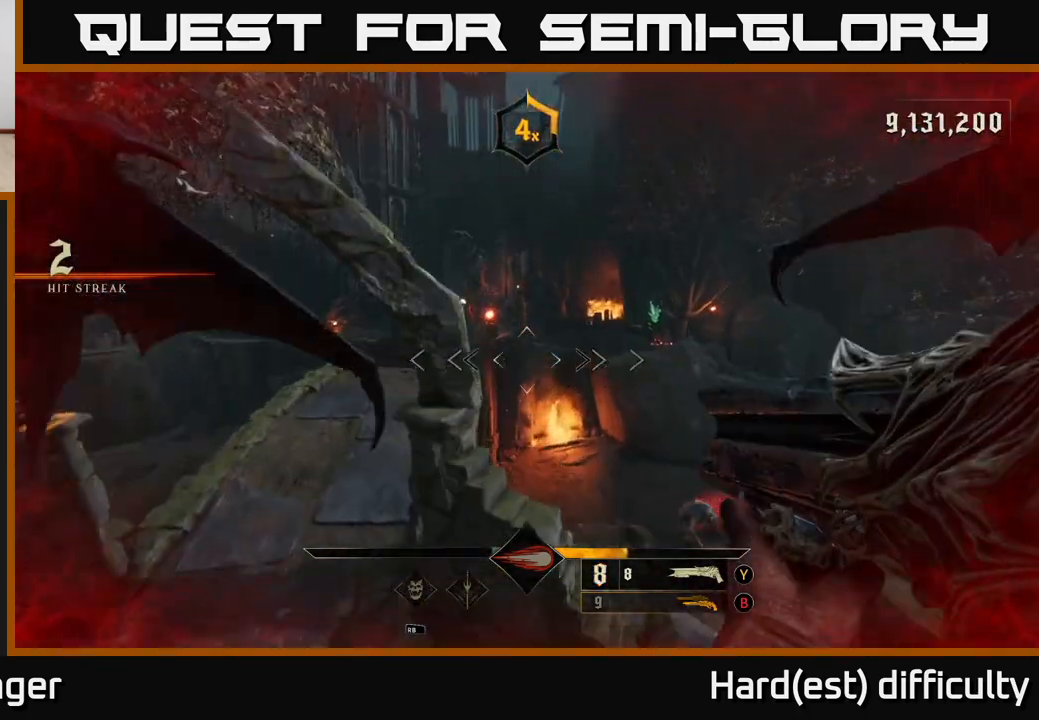
{"buttons": [], "left_stick": "up", "right_stick": "center", "events": [[50, "right_stick", "down-left"], [167, "L2", "down"], [167, "right_stick", "center"], [200, "left_stick", "up-left"], [300, "L2", "up"], [350, "left_stick", "up"]]}
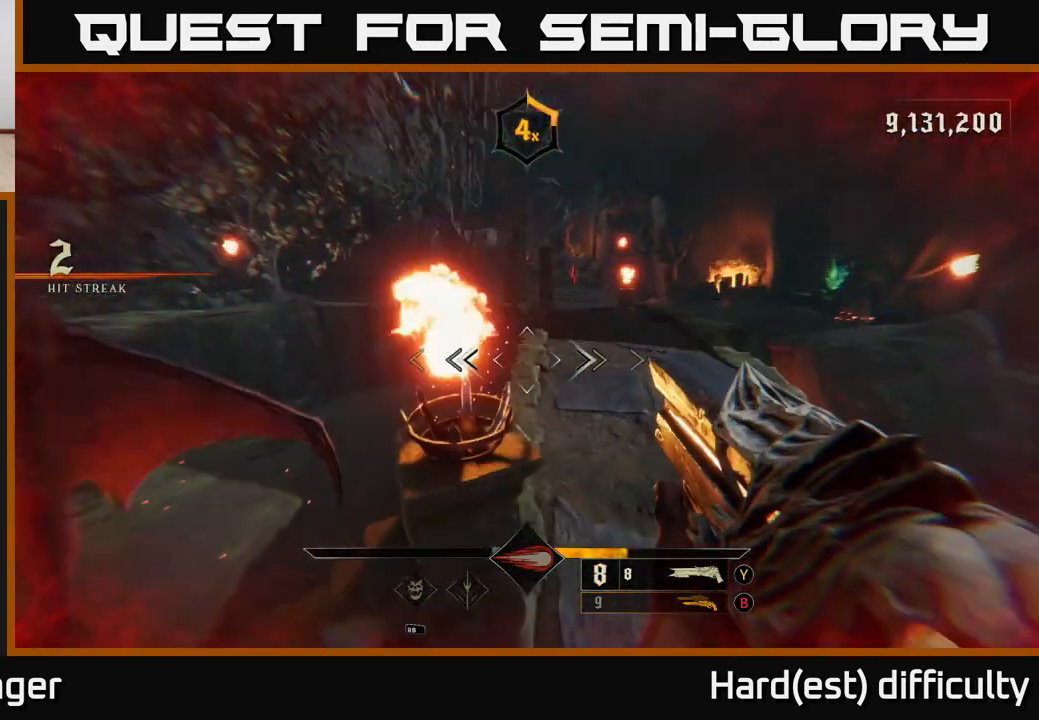
{"buttons": [], "left_stick": "up", "right_stick": "center", "events": [[50, "left_stick", "up-right"], [100, "right_stick", "right"], [350, "right_stick", "center"], [367, "left_stick", "up"]]}
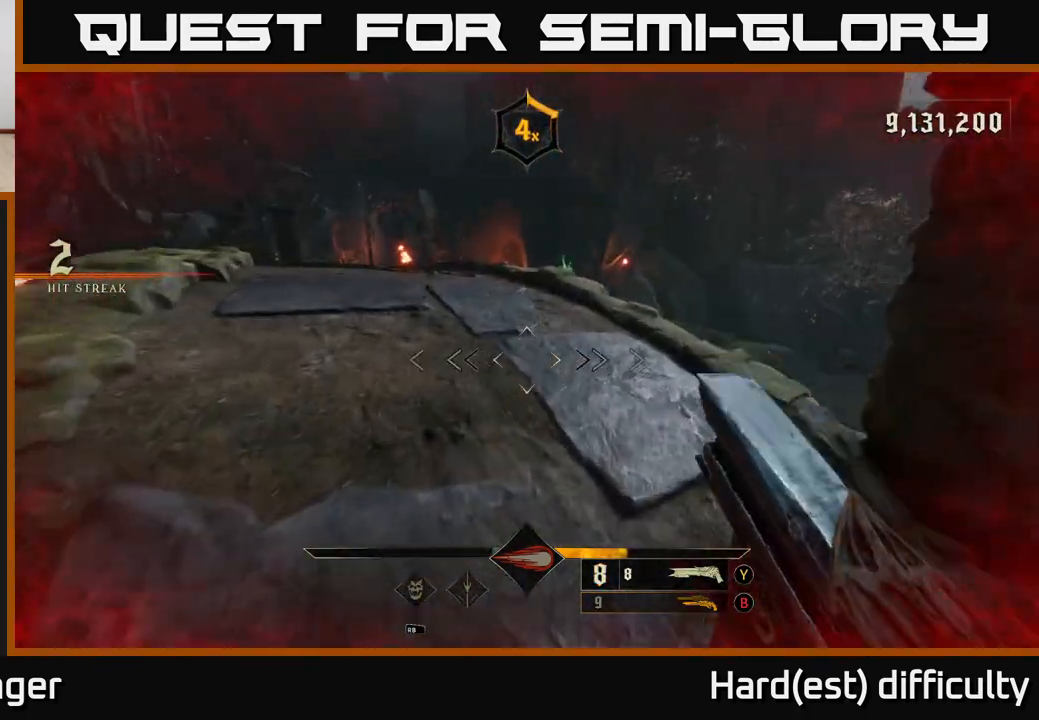
{"buttons": [], "left_stick": "up", "right_stick": "center", "events": [[183, "L2", "down"], [200, "A", "down"], [383, "L2", "up"], [400, "A", "up"]]}
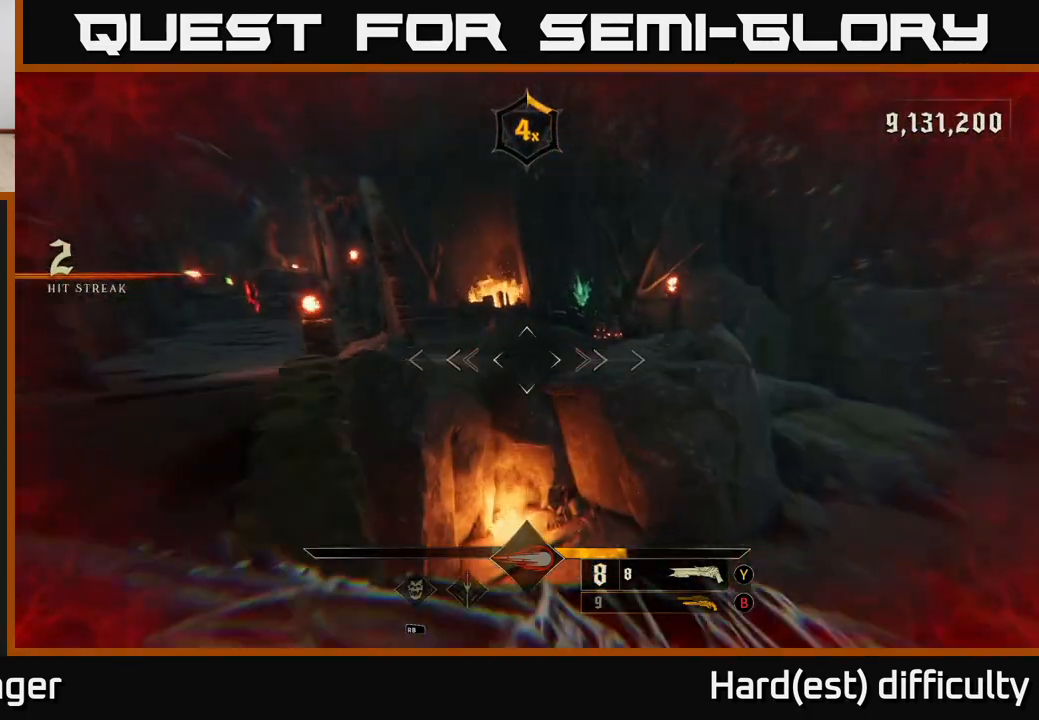
{"buttons": [], "left_stick": "up", "right_stick": "center", "events": [[167, "A", "down"], [167, "L2", "down"], [350, "L2", "up"], [383, "A", "up"]]}
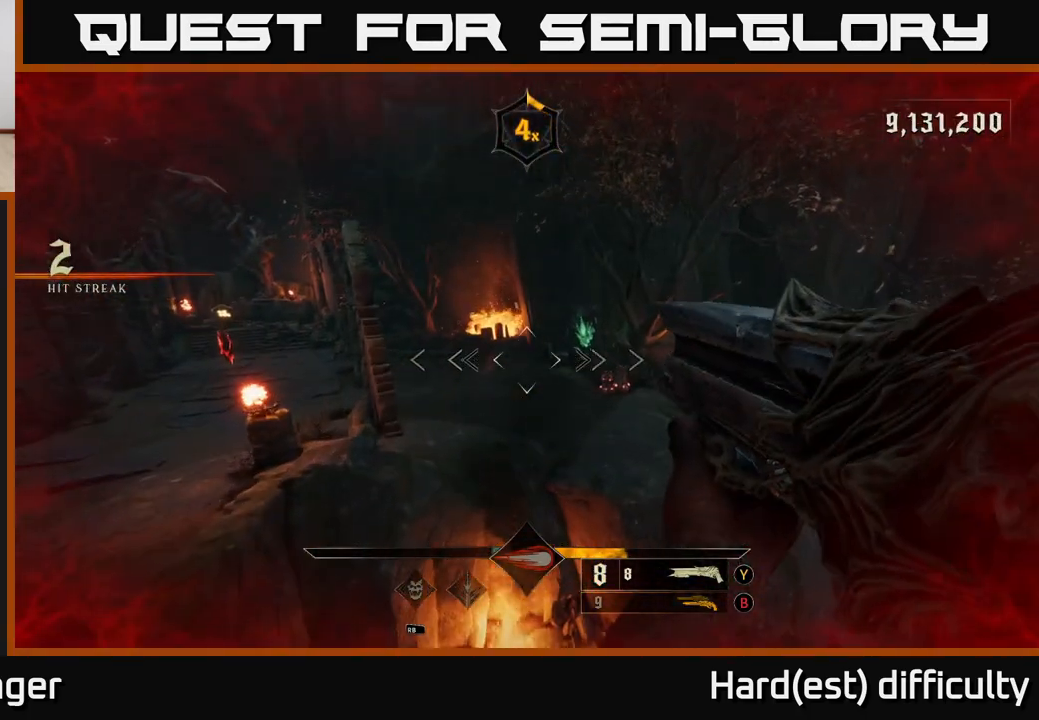
{"buttons": [], "left_stick": "up", "right_stick": "center", "events": [[133, "A", "down"], [150, "L2", "down"], [333, "L2", "up"], [350, "A", "up"]]}
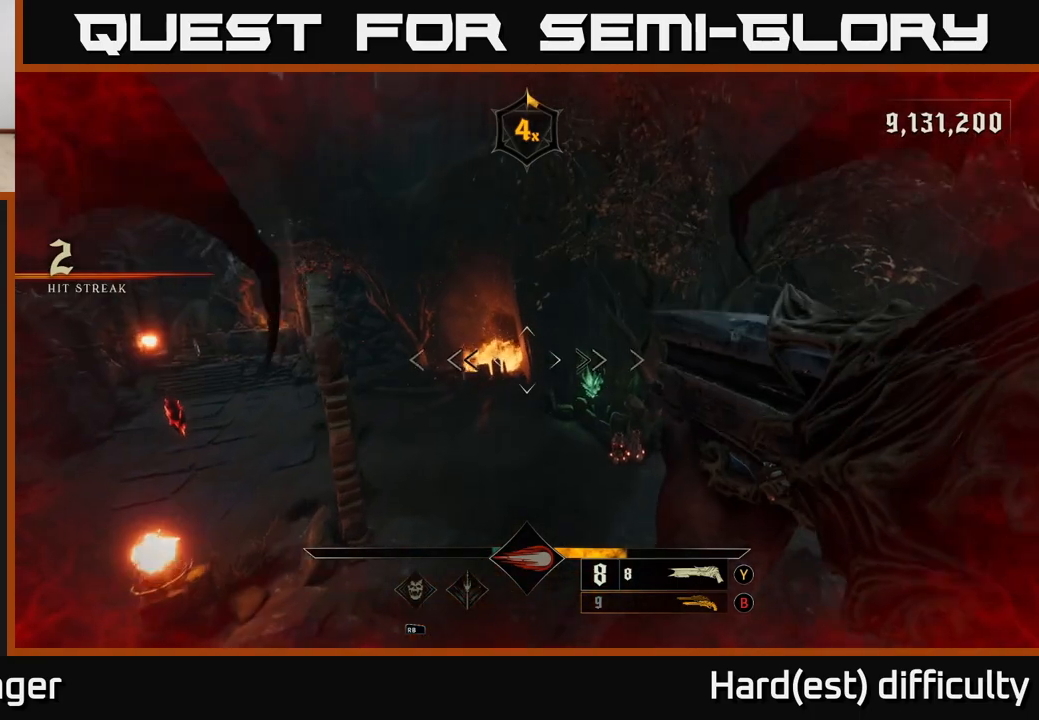
{"buttons": [], "left_stick": "up-right", "right_stick": "center", "events": [[217, "L2", "down"], [433, "L2", "up"], [450, "left_stick", "up-right"]]}
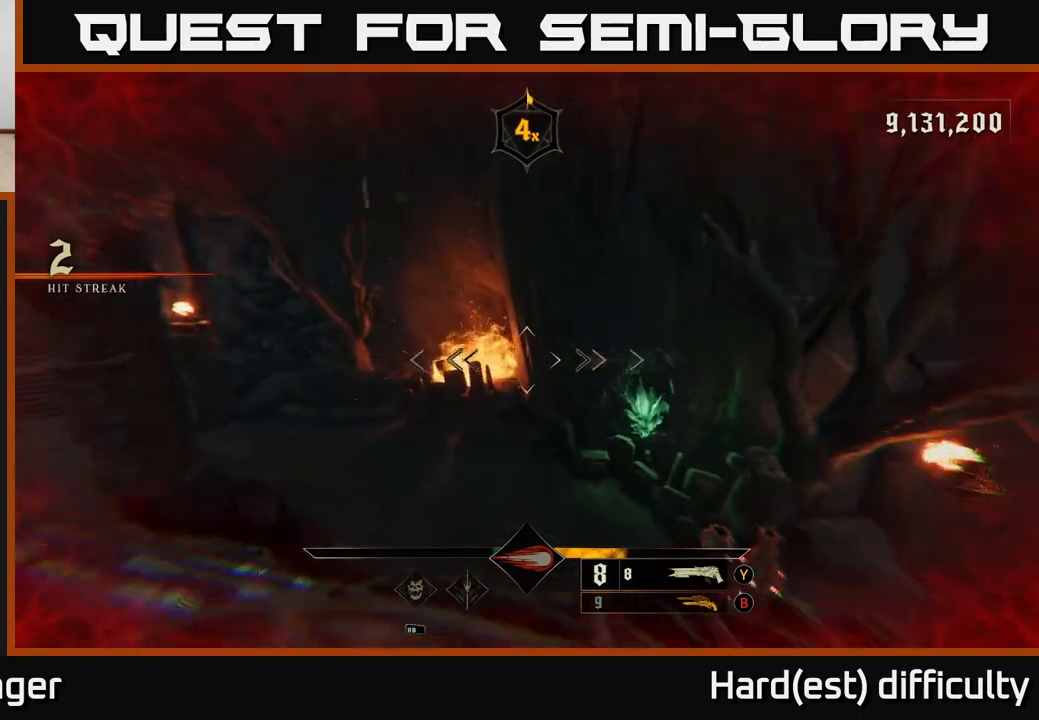
{"buttons": [], "left_stick": "up-left", "right_stick": "center", "events": [[100, "right_stick", "right"], [167, "left_stick", "up"], [233, "R2", "down"], [317, "R2", "up"], [317, "left_stick", "up-left"], [317, "right_stick", "center"]]}
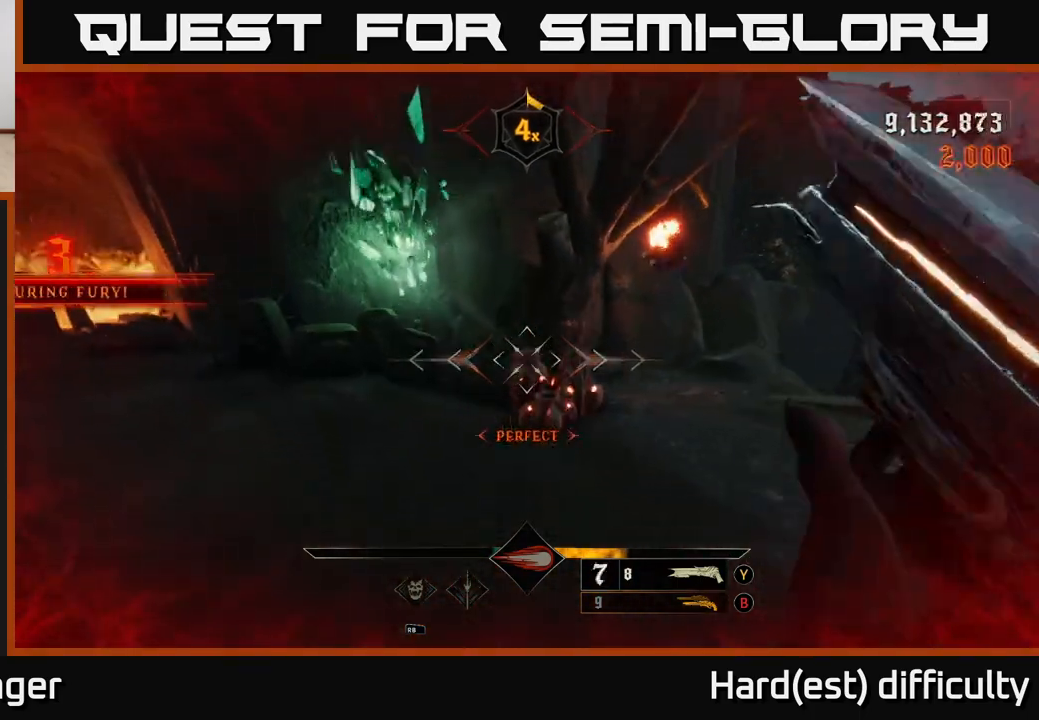
{"buttons": [], "left_stick": "up-left", "right_stick": "right", "events": [[183, "L2", "down"], [233, "right_stick", "right"], [500, "L2", "up"]]}
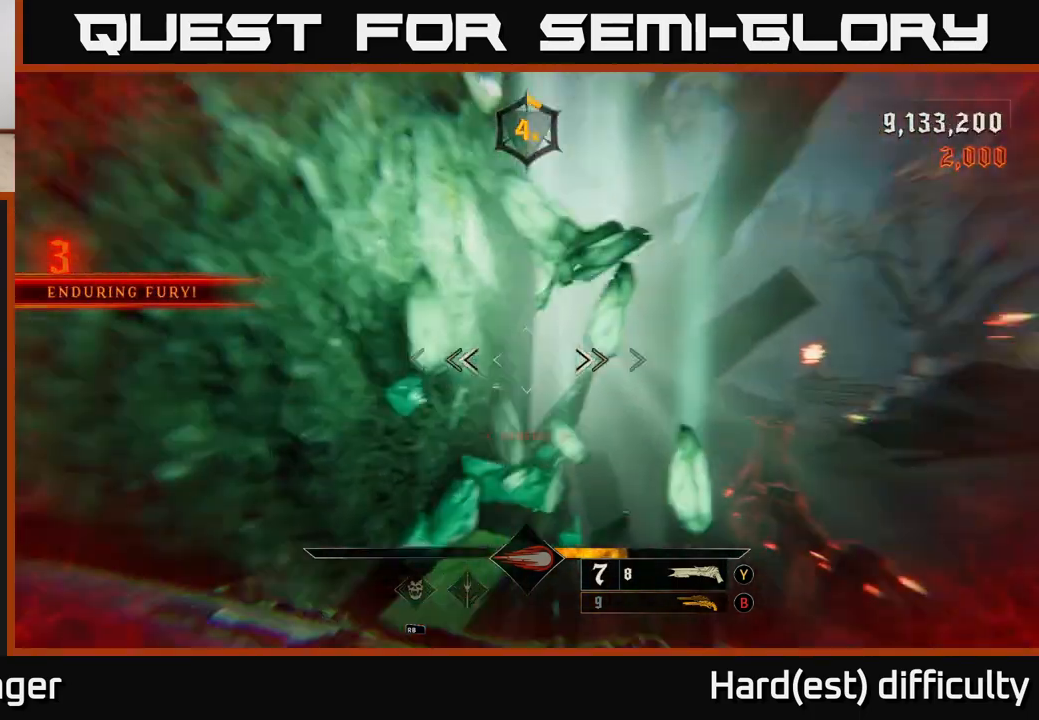
{"buttons": [], "left_stick": "down-right", "right_stick": "right", "events": [[133, "left_stick", "up-right"], [250, "left_stick", "down-right"], [267, "right_stick", "center"], [283, "X", "down"], [350, "X", "up"], [483, "right_stick", "right"]]}
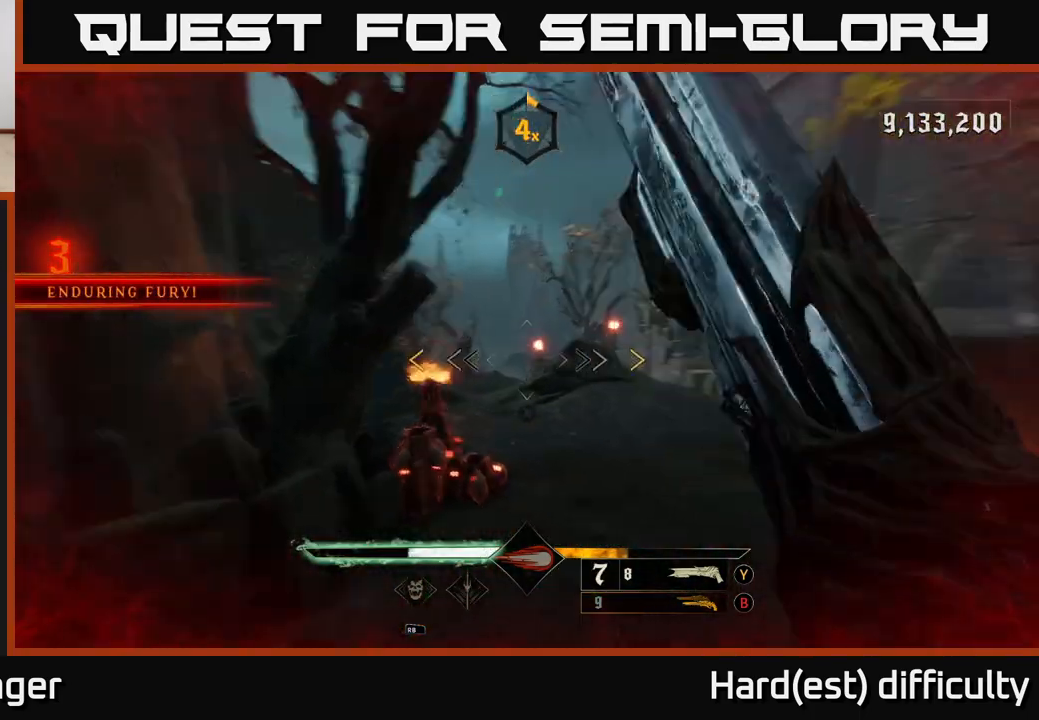
{"buttons": [], "left_stick": "up", "right_stick": "center", "events": [[367, "right_stick", "center"], [400, "left_stick", "up-right"], [417, "right_stick", "left"], [467, "left_stick", "up"], [467, "right_stick", "center"]]}
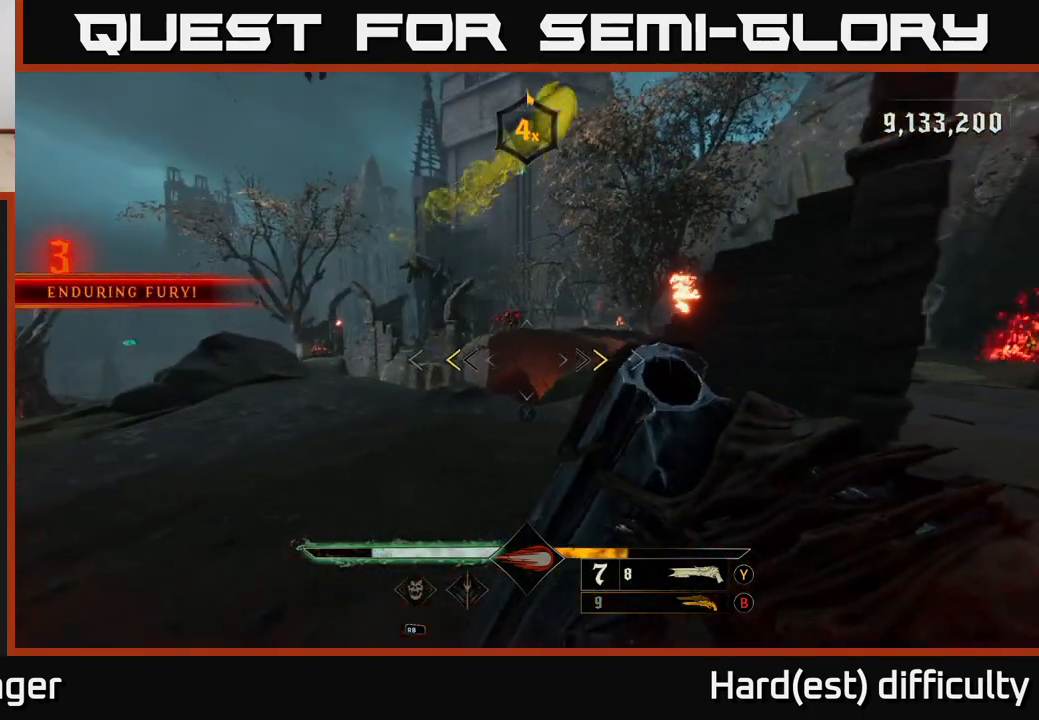
{"buttons": [], "left_stick": "up-right", "right_stick": "center", "events": [[17, "left_stick", "up-left"], [83, "left_stick", "left"], [267, "X", "down"], [333, "X", "up"], [333, "left_stick", "up"], [433, "left_stick", "up-right"]]}
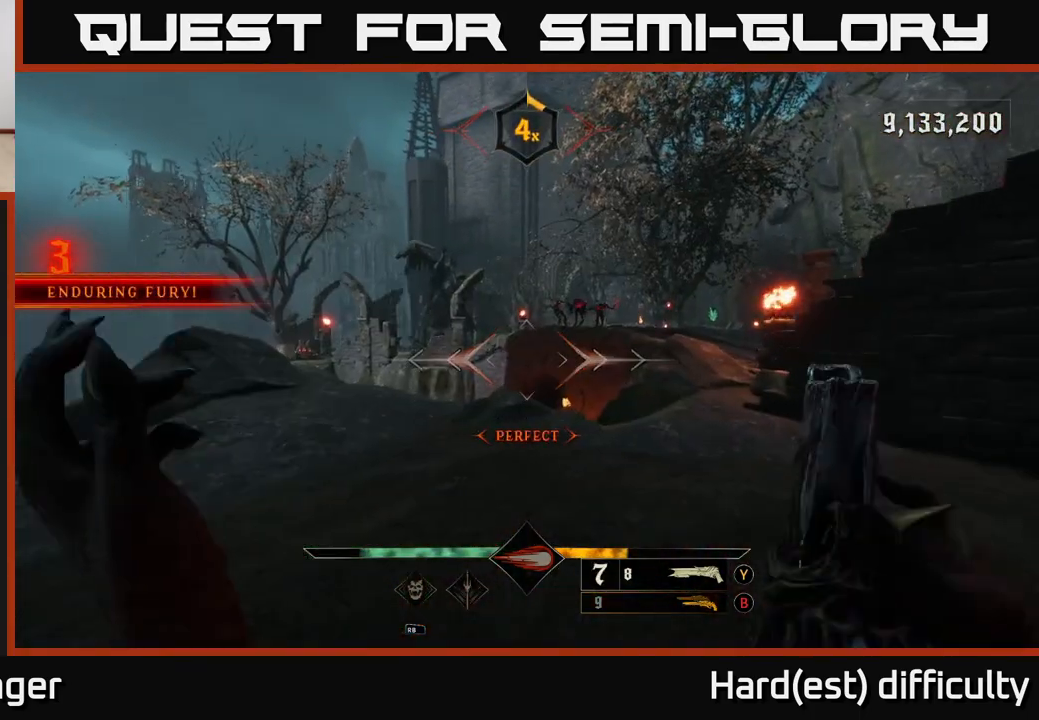
{"buttons": [], "left_stick": "right", "right_stick": "center", "events": [[33, "right_stick", "up-right"], [167, "left_stick", "up"], [217, "right_stick", "center"], [233, "R2", "down"], [283, "R2", "up"], [483, "left_stick", "right"]]}
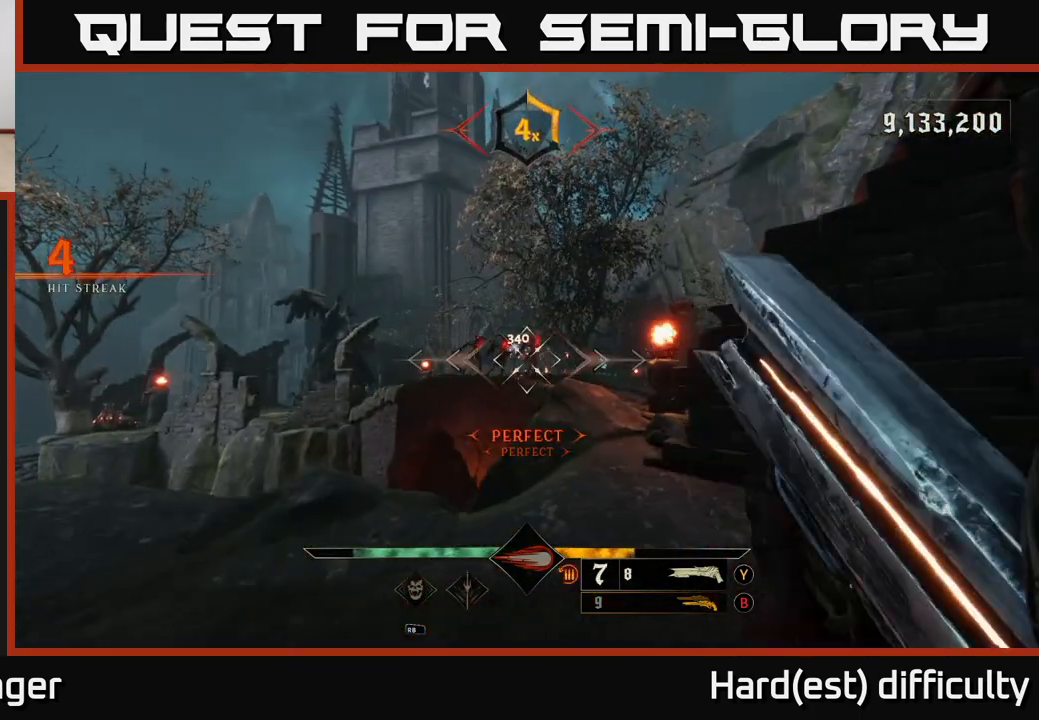
{"buttons": [], "left_stick": "up", "right_stick": "right", "events": [[217, "right_stick", "up-left"], [267, "left_stick", "up"], [317, "right_stick", "center"], [483, "right_stick", "right"]]}
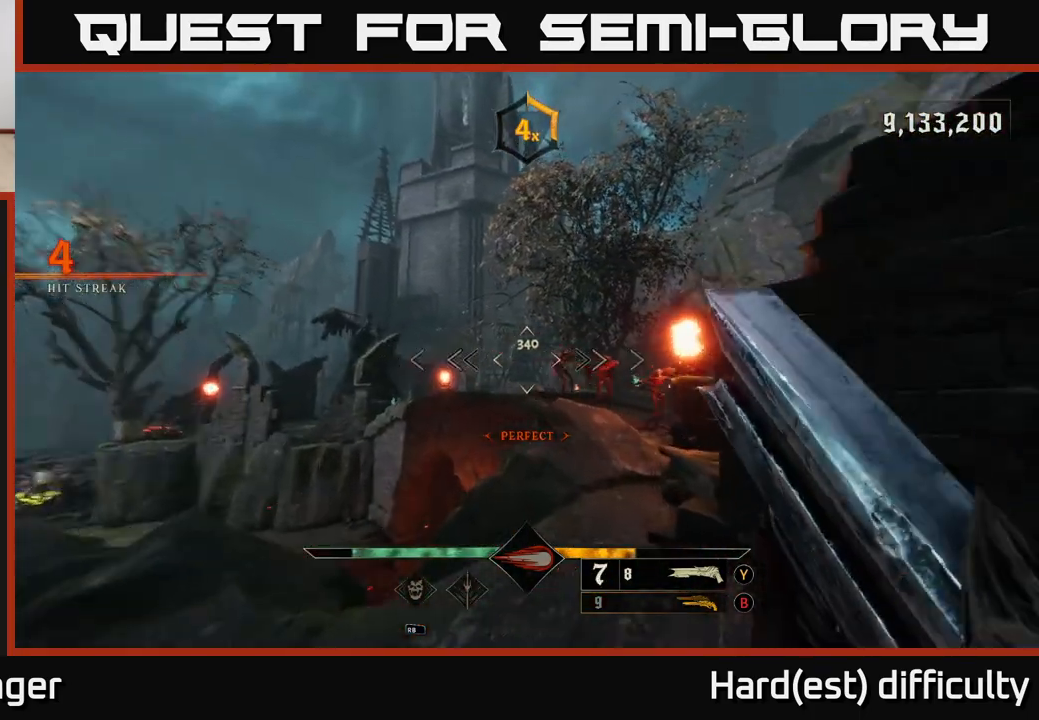
{"buttons": [], "left_stick": "down-right", "right_stick": "center", "events": [[217, "left_stick", "down-left"], [233, "R2", "down"], [283, "right_stick", "center"], [300, "R2", "up"], [333, "left_stick", "down"], [433, "left_stick", "down-right"]]}
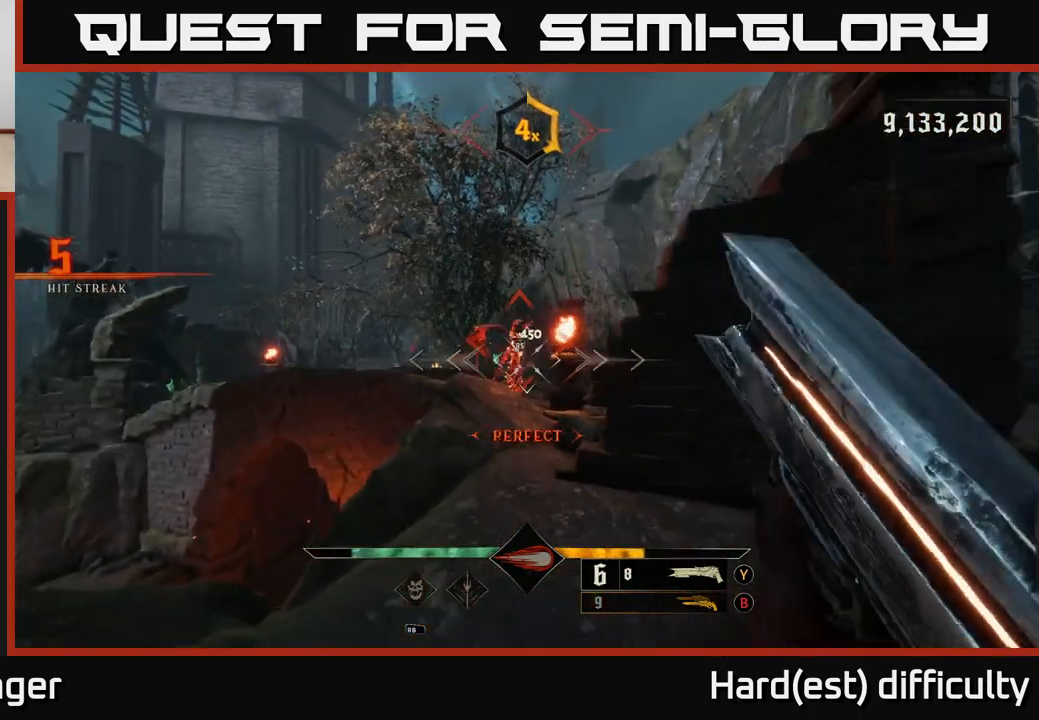
{"buttons": [], "left_stick": "up-left", "right_stick": "center", "events": [[200, "left_stick", "left"], [300, "left_stick", "up-left"], [350, "right_stick", "right"], [450, "right_stick", "center"]]}
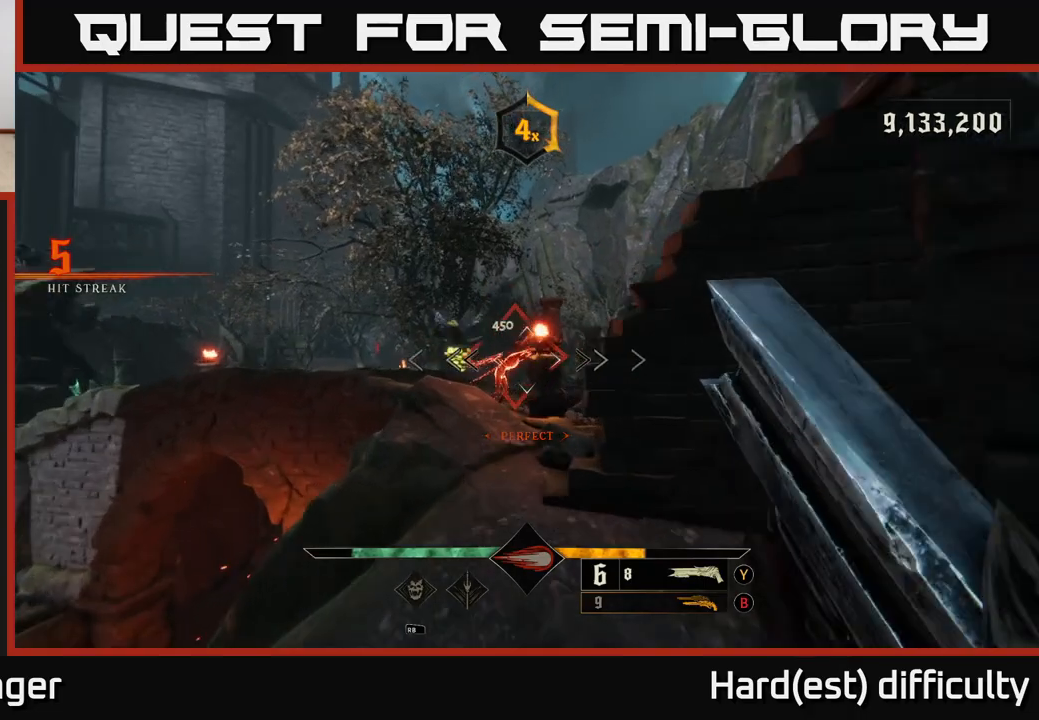
{"buttons": [], "left_stick": "center", "right_stick": "center", "events": [[333, "left_stick", "center"]]}
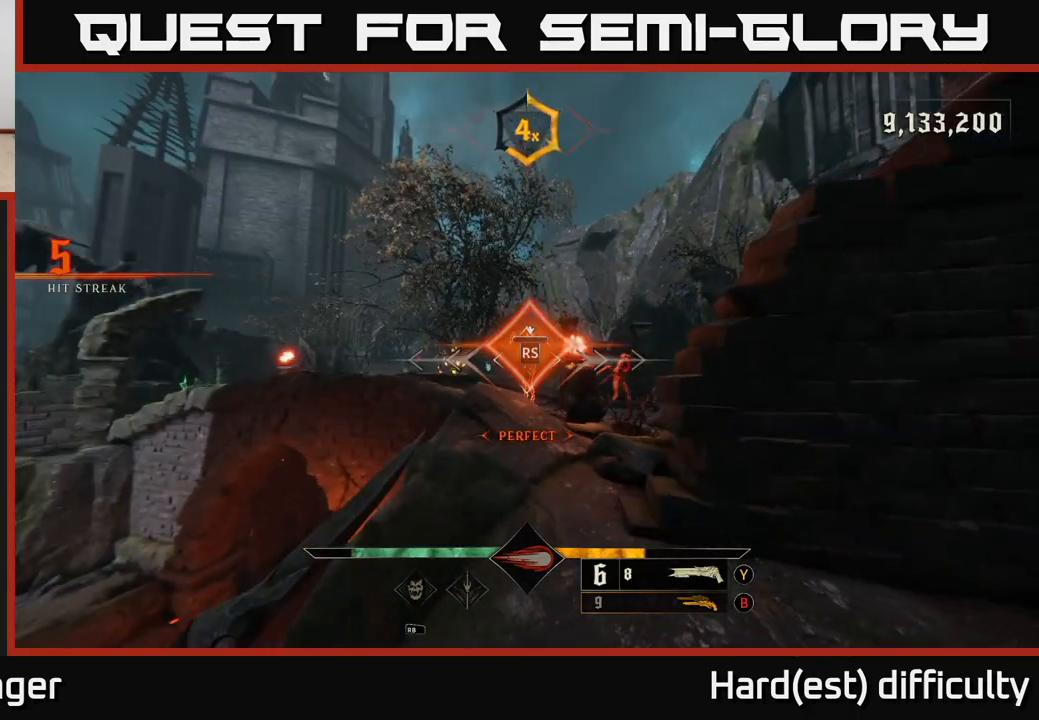
{"buttons": [], "left_stick": "center", "right_stick": "center", "events": [[117, "right_stick", "left"], [400, "right_stick", "center"]]}
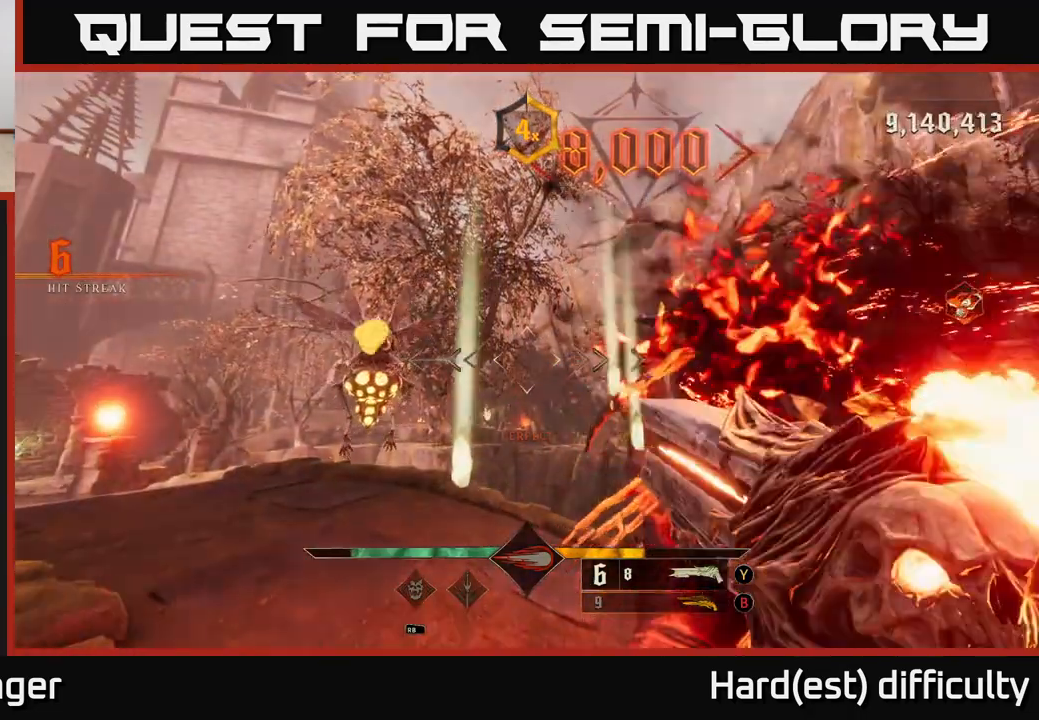
{"buttons": ["A"], "left_stick": "up", "right_stick": "center", "events": [[50, "left_stick", "left"], [50, "right_stick", "left"], [217, "left_stick", "up-right"], [233, "L2", "down"], [233, "R2", "down"], [317, "R2", "up"], [317, "right_stick", "center"], [333, "left_stick", "up"], [383, "L2", "up"], [467, "A", "down"]]}
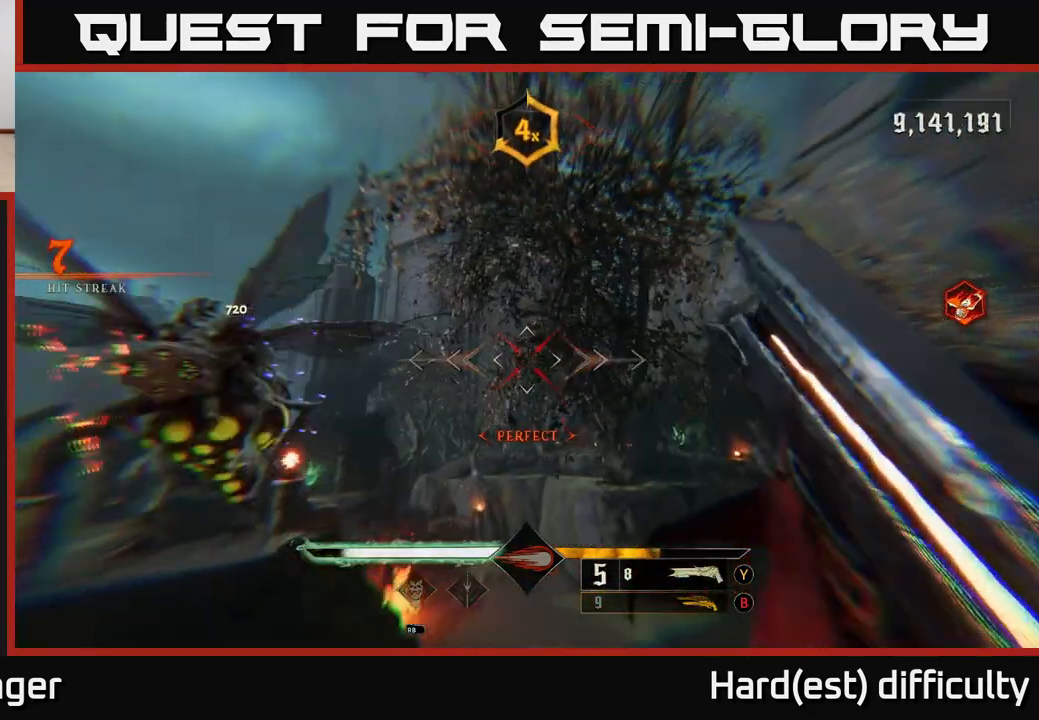
{"buttons": [], "left_stick": "left", "right_stick": "down-left", "events": [[67, "A", "up"], [133, "left_stick", "left"], [183, "left_stick", "down-left"], [200, "right_stick", "down"], [333, "right_stick", "down-left"], [450, "left_stick", "left"]]}
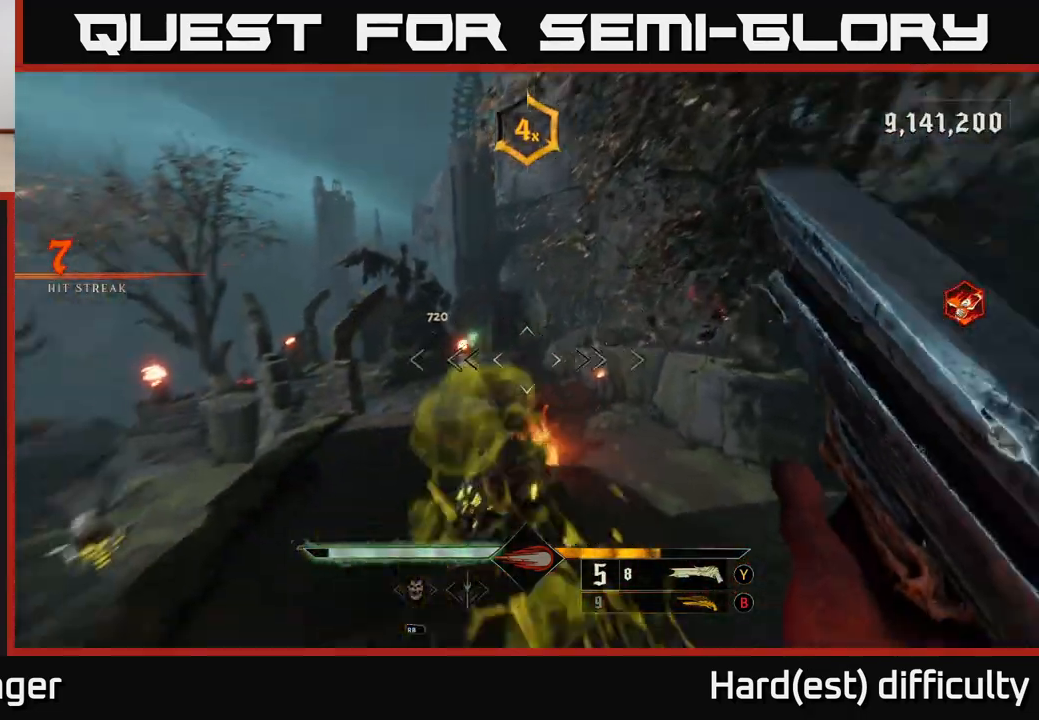
{"buttons": [], "left_stick": "up-left", "right_stick": "up-right", "events": [[33, "left_stick", "up-left"], [33, "right_stick", "down"], [150, "right_stick", "down-right"], [217, "R2", "down"], [250, "L2", "down"], [317, "R2", "up"], [350, "right_stick", "up-right"], [400, "L2", "up"]]}
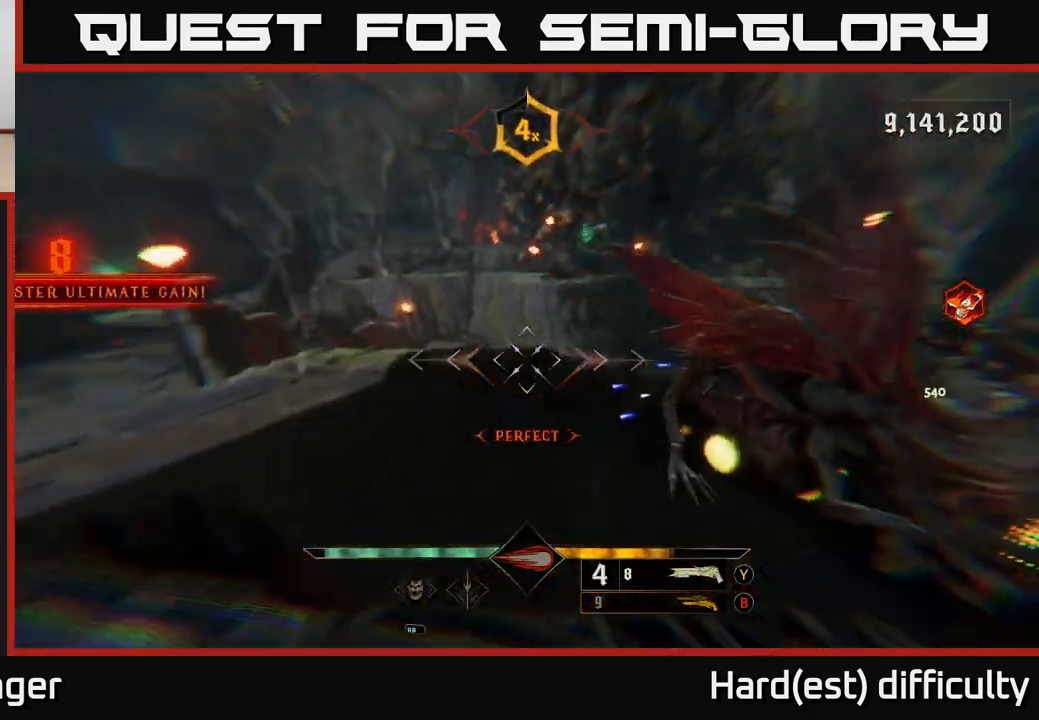
{"buttons": [], "left_stick": "down-right", "right_stick": "up", "events": [[17, "right_stick", "right"], [150, "left_stick", "down-left"], [433, "left_stick", "down-right"], [483, "right_stick", "up"]]}
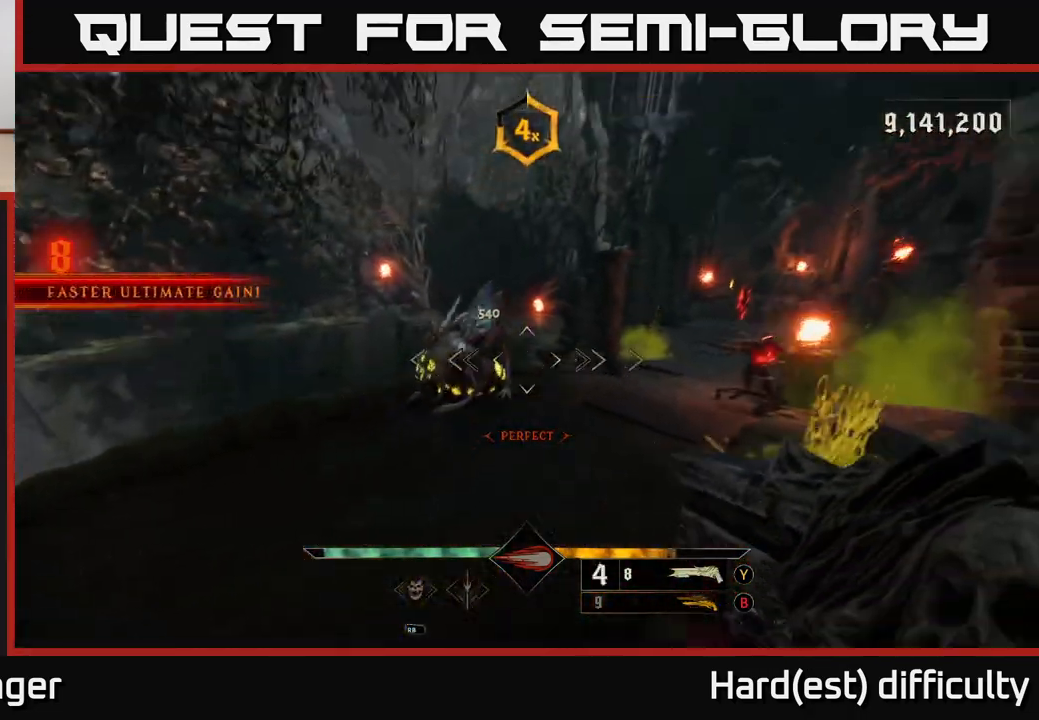
{"buttons": [], "left_stick": "left", "right_stick": "center", "events": [[50, "left_stick", "down-left"], [150, "left_stick", "down-right"], [150, "right_stick", "left"], [200, "right_stick", "down"], [233, "R2", "down"], [300, "L2", "down"], [300, "left_stick", "left"], [317, "R2", "up"], [317, "right_stick", "center"], [467, "L2", "up"]]}
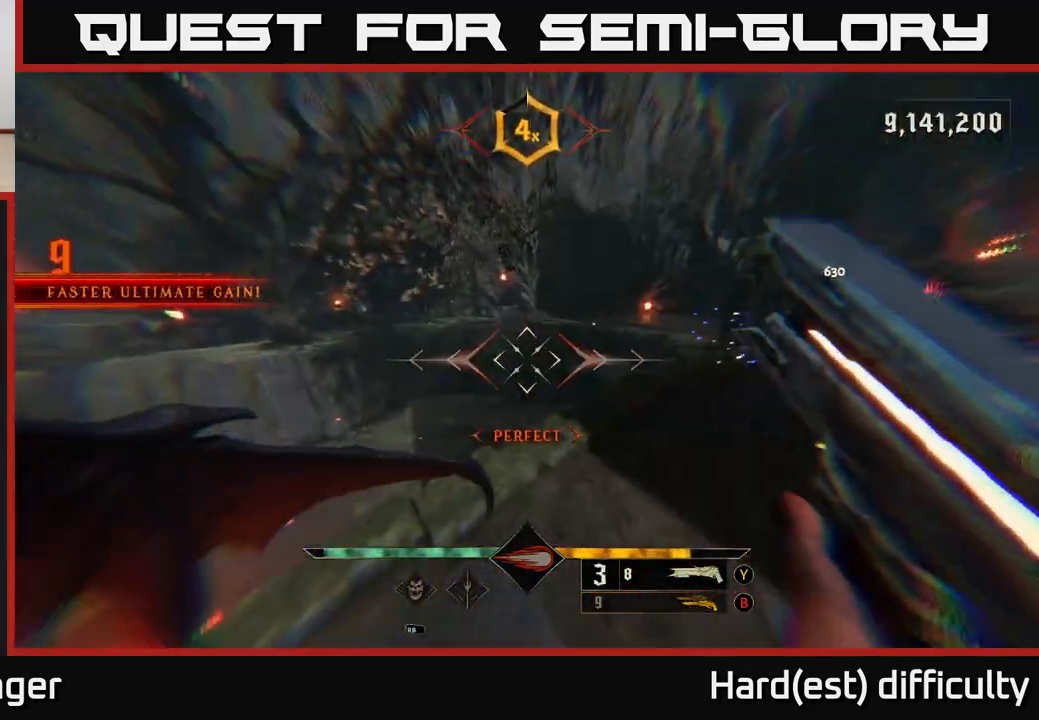
{"buttons": [], "left_stick": "up-left", "right_stick": "center", "events": [[100, "right_stick", "right"], [250, "left_stick", "down"], [350, "right_stick", "center"], [367, "left_stick", "up-left"]]}
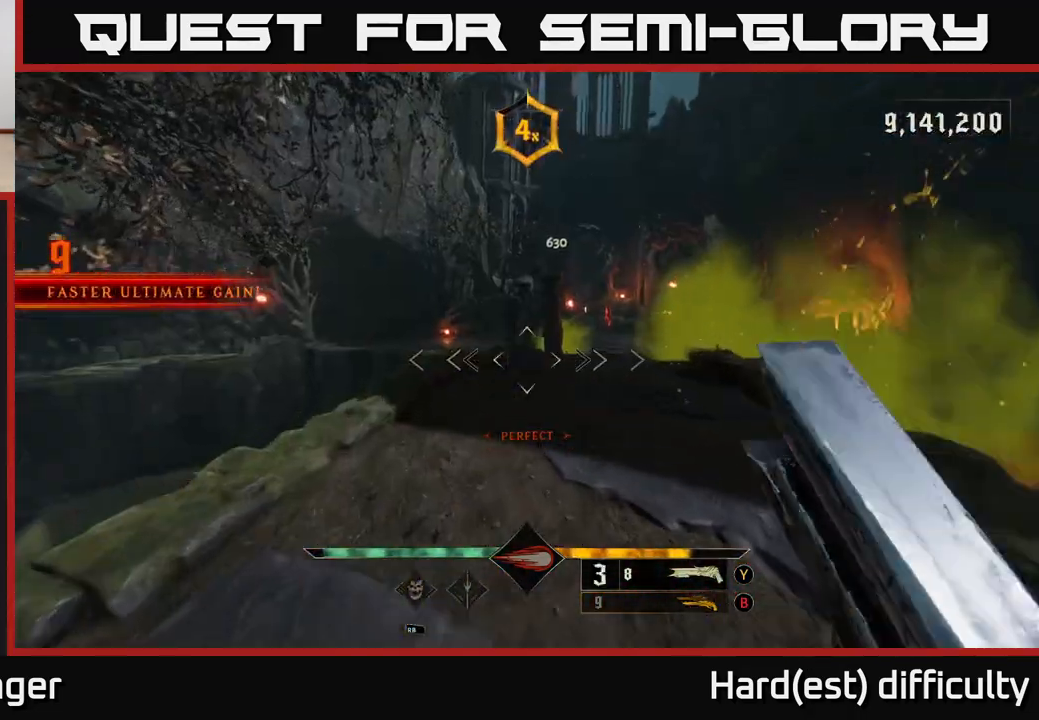
{"buttons": [], "left_stick": "down", "right_stick": "center", "events": [[50, "right_stick", "right"], [150, "right_stick", "center"], [183, "left_stick", "down-left"], [217, "right_stick", "right"], [383, "left_stick", "down"], [383, "right_stick", "center"]]}
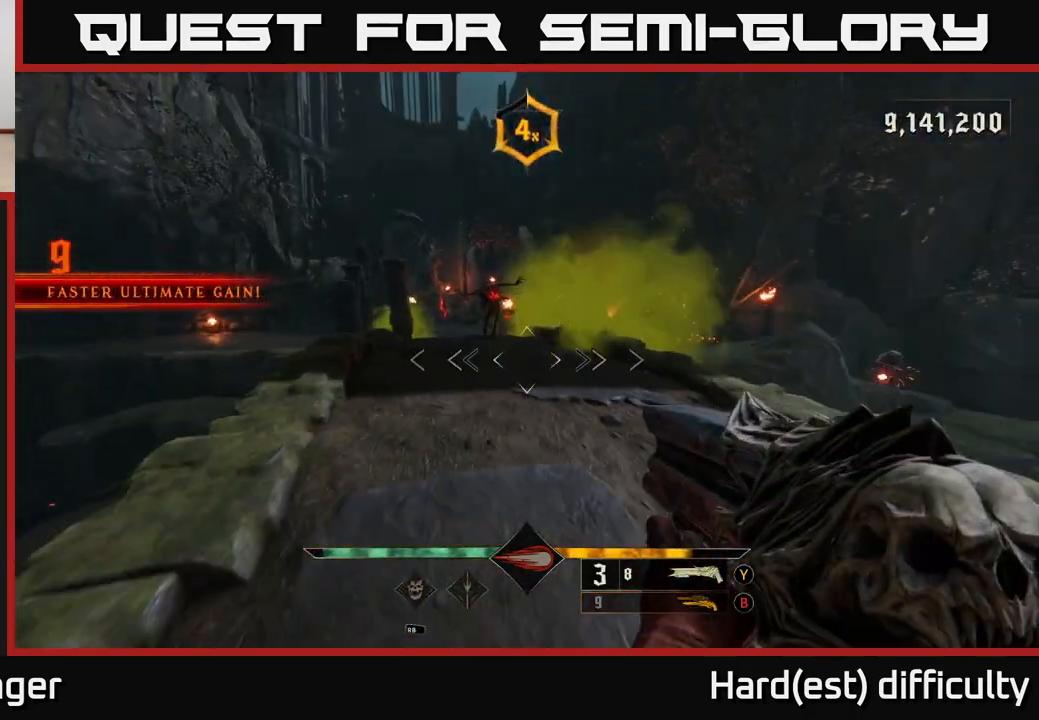
{"buttons": [], "left_stick": "down", "right_stick": "down", "events": [[33, "A", "down"], [133, "A", "up"], [167, "L2", "down"], [283, "right_stick", "down"], [300, "L2", "up"]]}
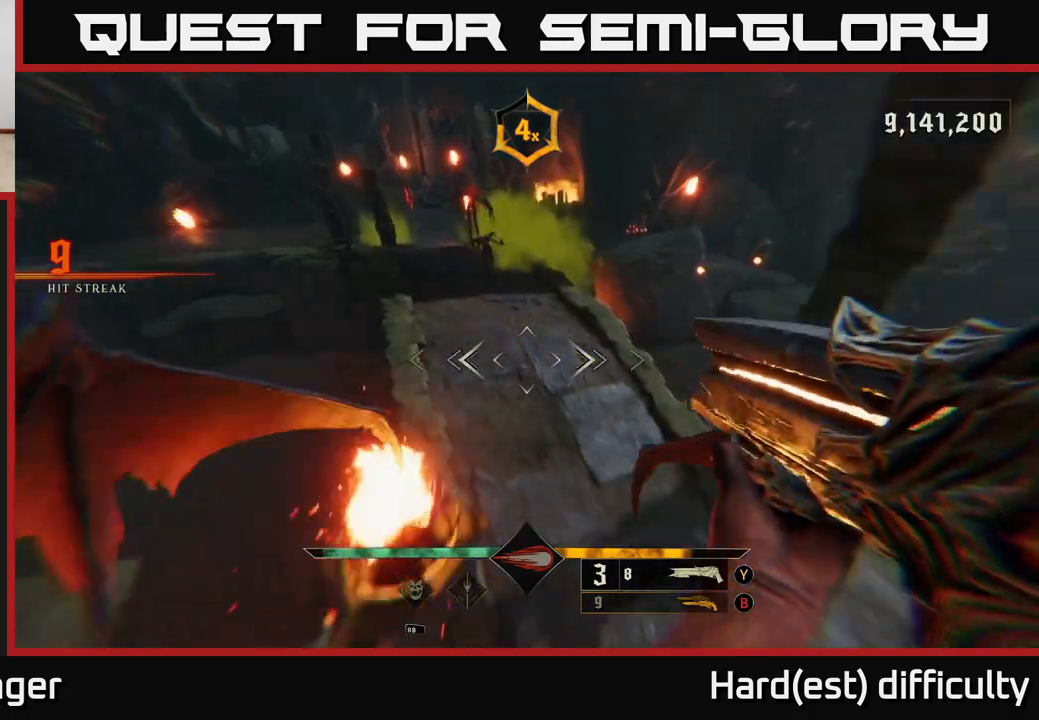
{"buttons": ["L2"], "left_stick": "up-left", "right_stick": "right", "events": [[33, "right_stick", "center"], [117, "left_stick", "down-right"], [250, "left_stick", "up-left"], [283, "right_stick", "up-left"], [383, "L2", "down"], [383, "right_stick", "up-right"], [500, "right_stick", "right"]]}
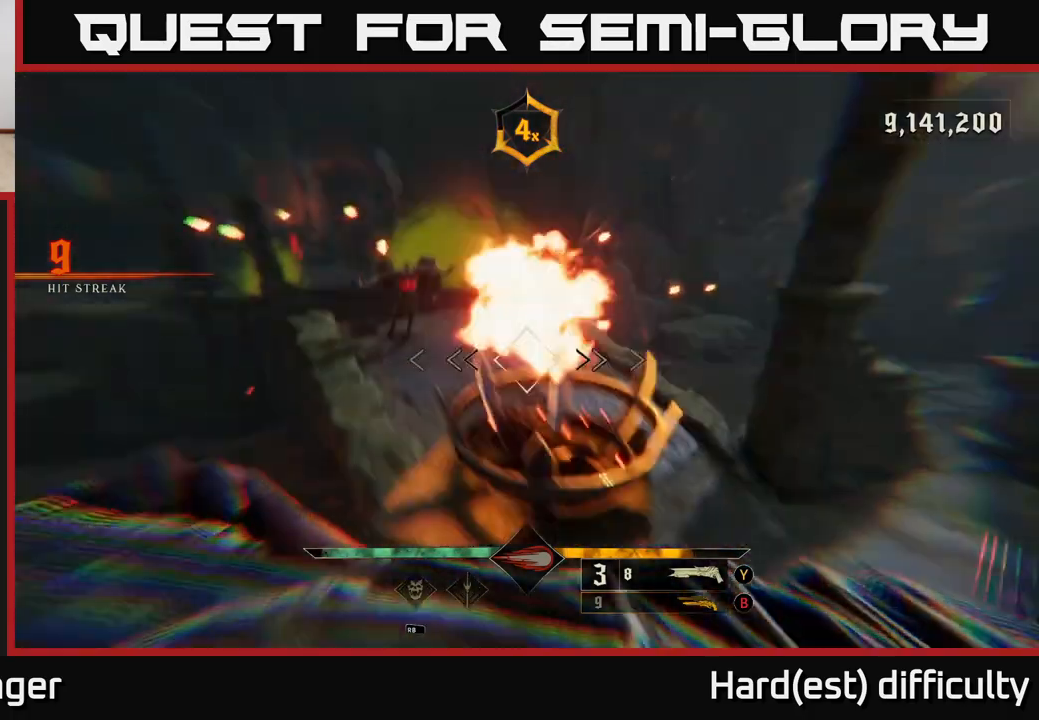
{"buttons": [], "left_stick": "up-right", "right_stick": "center", "events": [[33, "L2", "up"], [217, "left_stick", "center"], [267, "left_stick", "right"], [383, "left_stick", "up-right"], [467, "right_stick", "center"]]}